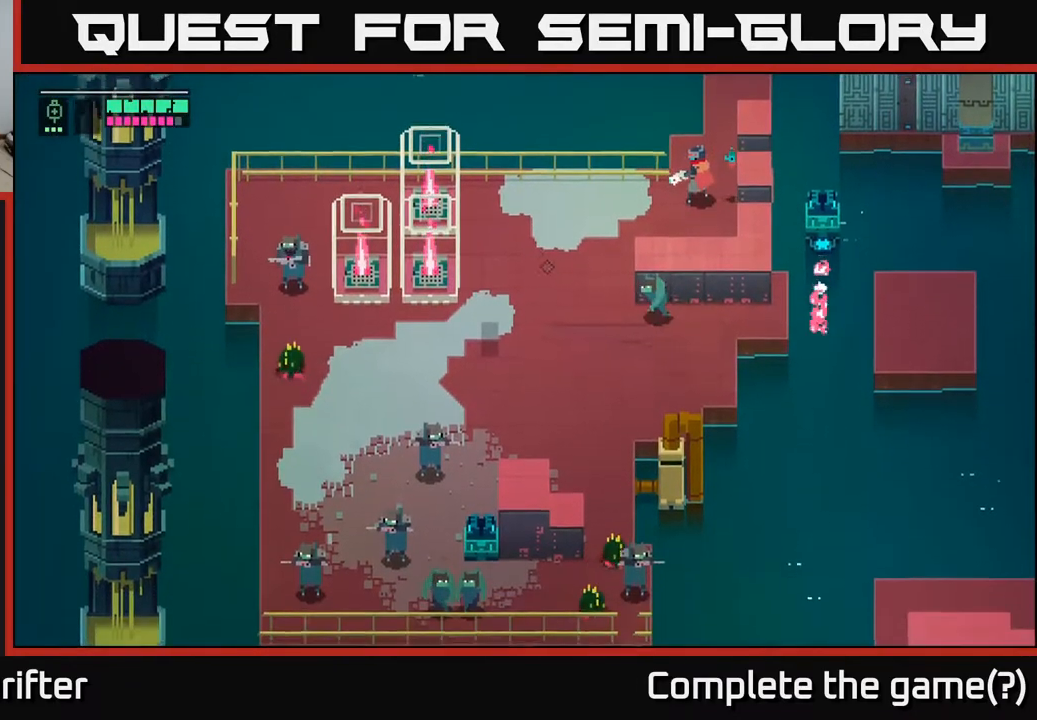
Gameplay with a controller (Xbox layout); each line is a JSON object with the inputs held at the frame after it. "events" lists button and stick changes between this image and that frame as [ms after this image, input, new state], when the widget could be followed in between.
{"buttons": ["L2"], "left_stick": "down-left", "right_stick": "center", "events": [[133, "R2", "down"], [183, "R2", "up"], [367, "R2", "down"], [500, "R2", "up"]]}
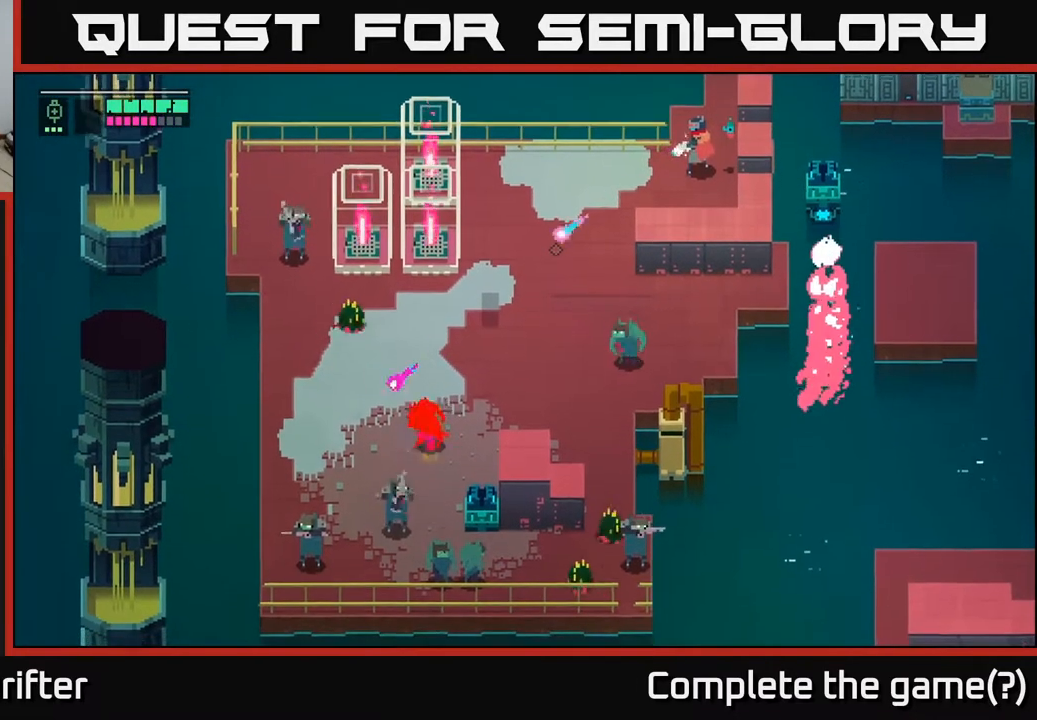
{"buttons": ["L2"], "left_stick": "down-left", "right_stick": "center", "events": []}
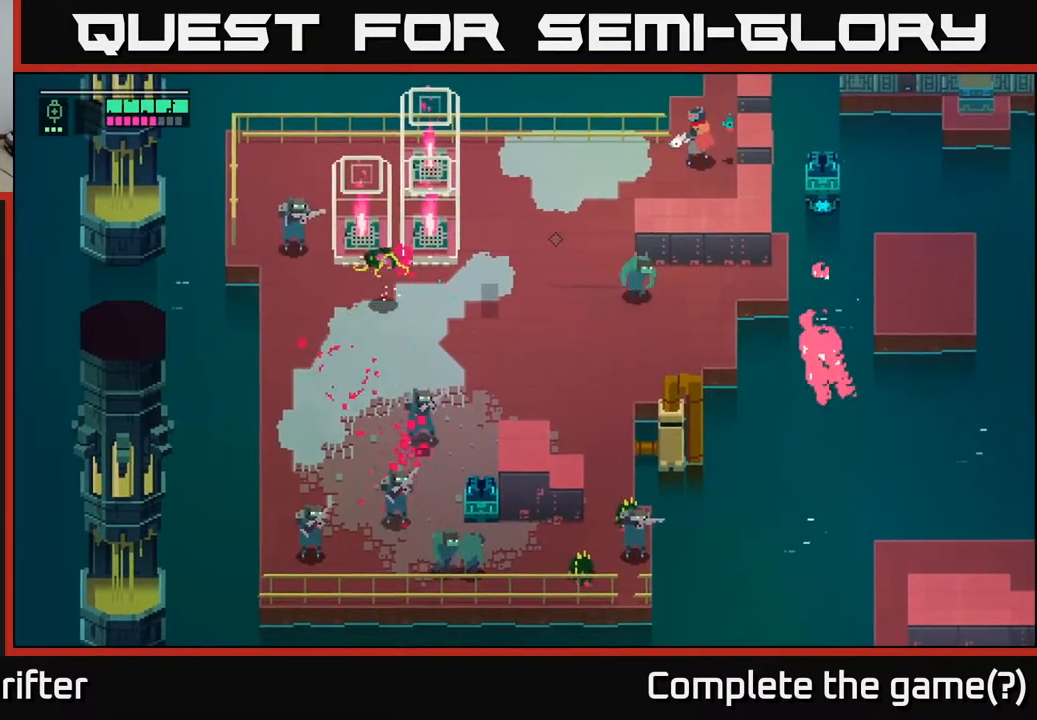
{"buttons": ["L2", "R2"], "left_stick": "down-left", "right_stick": "center", "events": [[117, "R2", "down"], [233, "R2", "up"], [433, "R2", "down"]]}
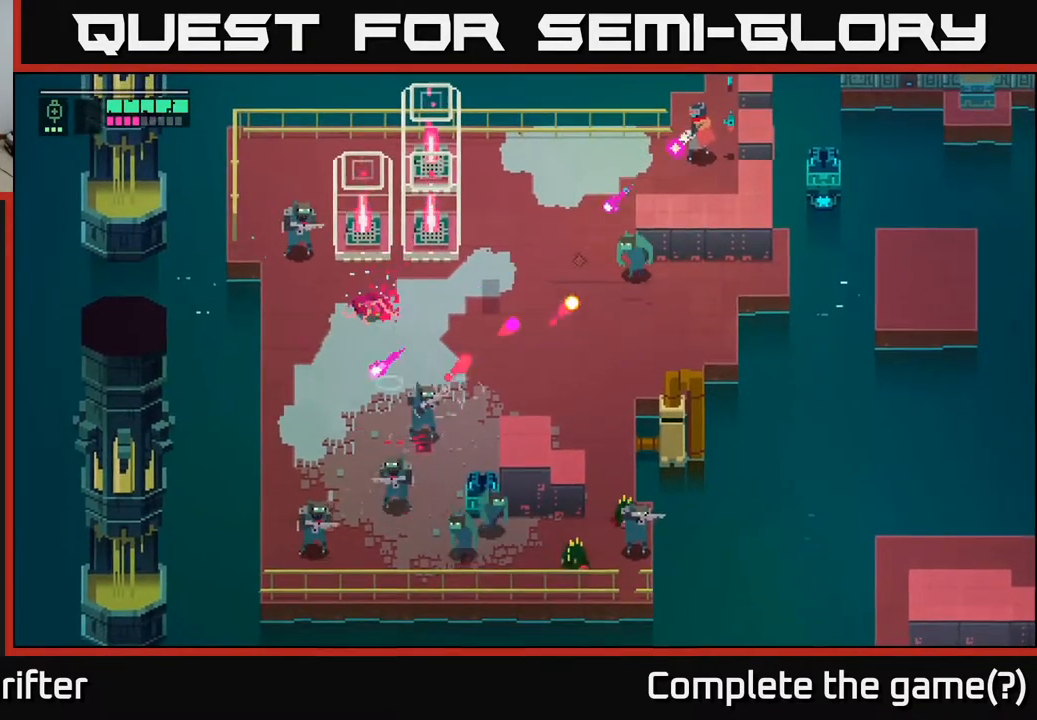
{"buttons": [], "left_stick": "down", "right_stick": "center", "events": [[17, "R2", "up"], [133, "left_stick", "down-right"], [167, "L2", "up"], [417, "left_stick", "down"]]}
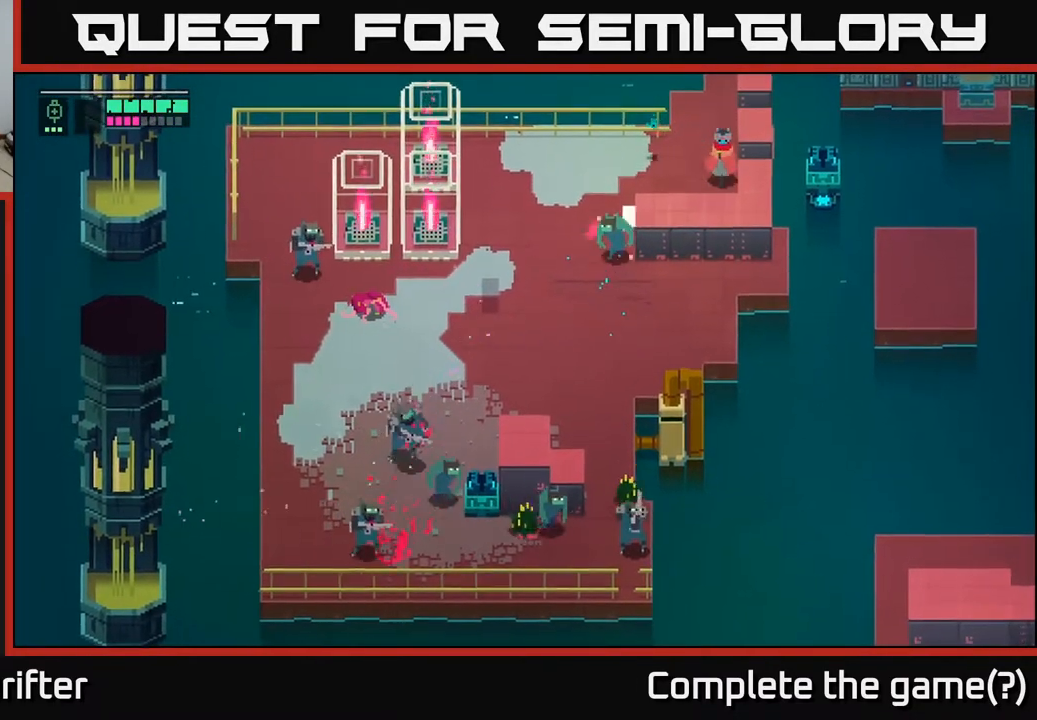
{"buttons": [], "left_stick": "left", "right_stick": "center", "events": [[267, "left_stick", "center"], [383, "left_stick", "left"]]}
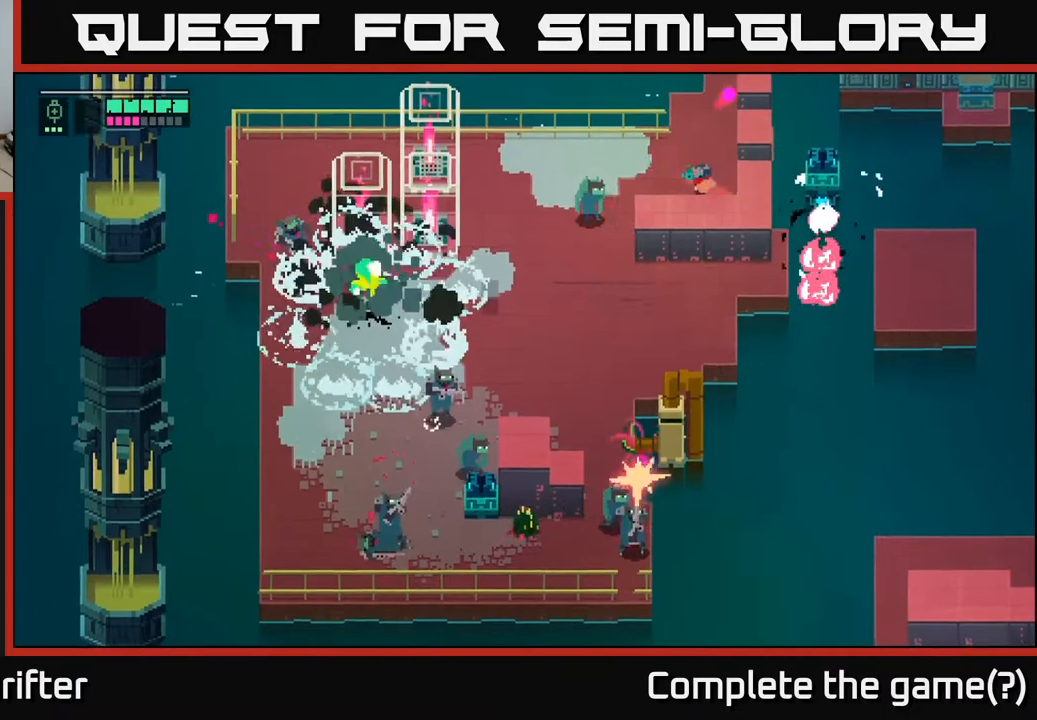
{"buttons": [], "left_stick": "left", "right_stick": "center", "events": [[83, "X", "down"], [233, "X", "up"]]}
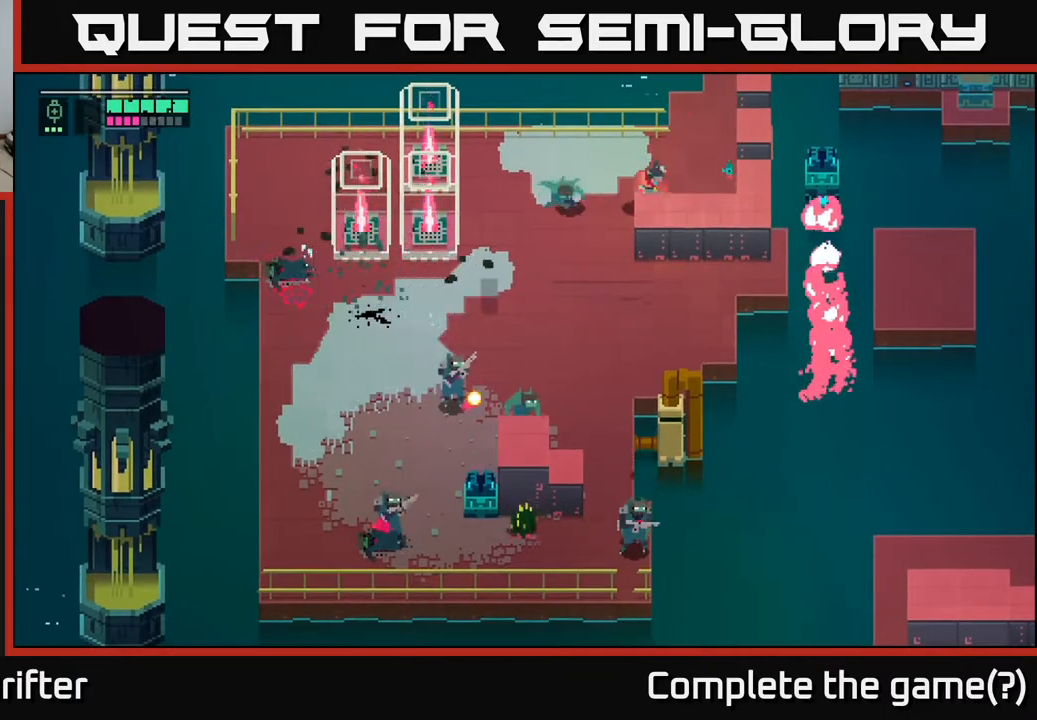
{"buttons": [], "left_stick": "up-right", "right_stick": "center", "events": [[17, "X", "down"], [150, "X", "up"], [167, "left_stick", "center"], [217, "left_stick", "right"], [283, "A", "down"], [283, "left_stick", "up-right"], [433, "A", "up"]]}
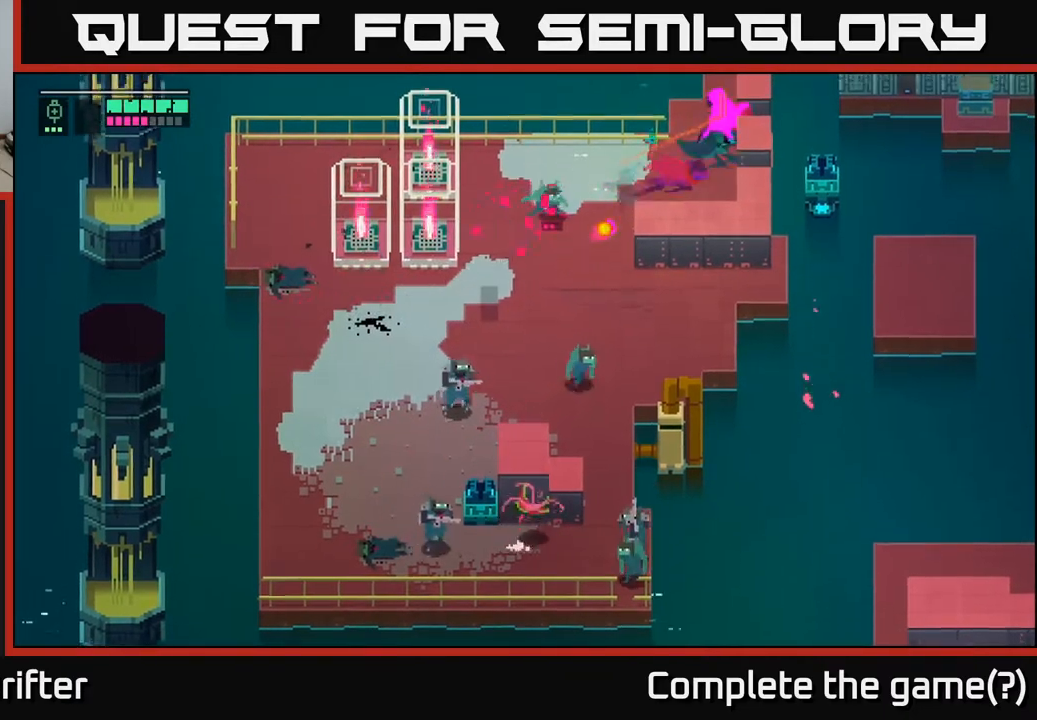
{"buttons": ["X"], "left_stick": "down-left", "right_stick": "center", "events": [[100, "left_stick", "center"], [283, "left_stick", "left"], [350, "left_stick", "down-left"], [367, "X", "down"]]}
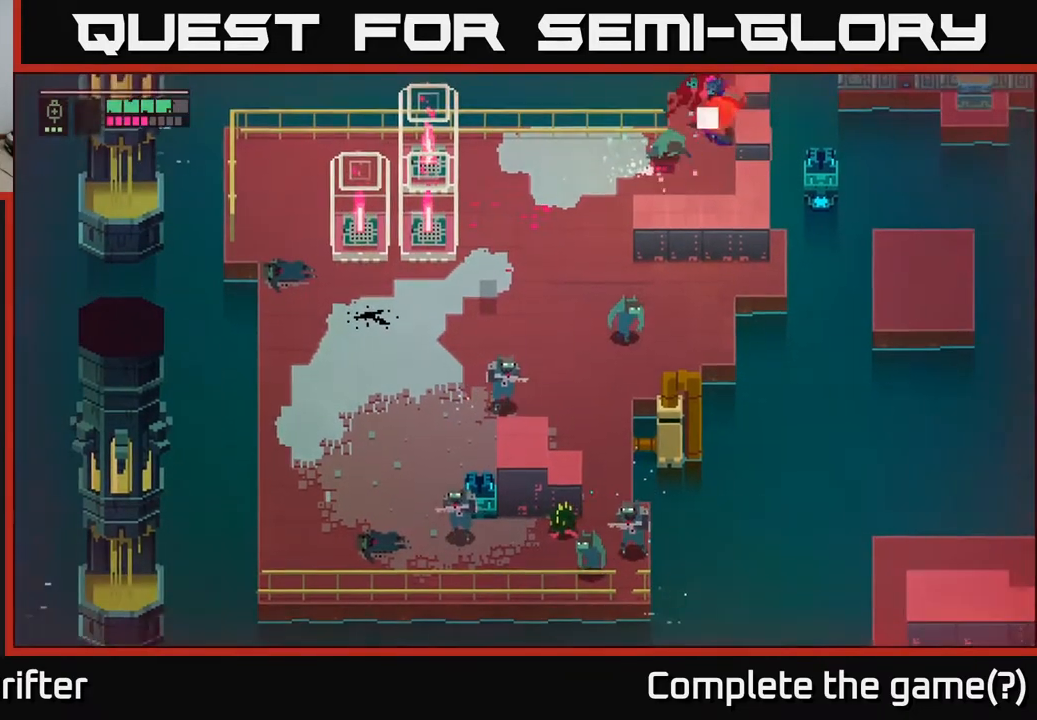
{"buttons": [], "left_stick": "center", "right_stick": "center", "events": [[17, "X", "up"], [233, "X", "down"], [283, "left_stick", "center"], [350, "X", "up"]]}
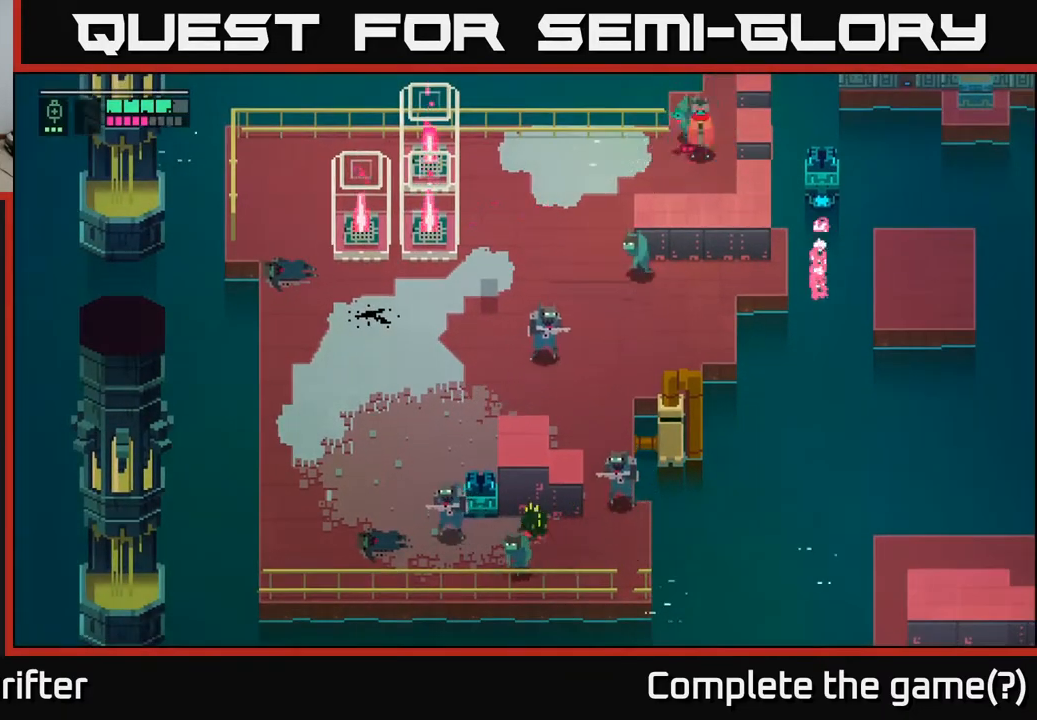
{"buttons": ["X"], "left_stick": "center", "right_stick": "center", "events": [[33, "X", "down"], [200, "X", "up"], [367, "X", "down"]]}
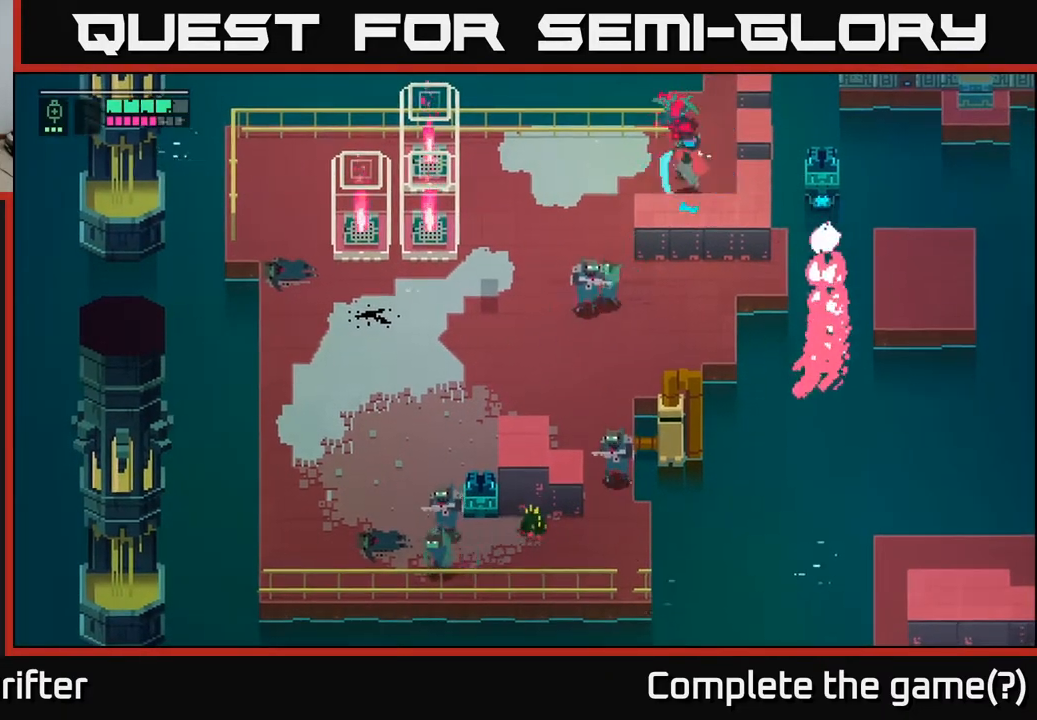
{"buttons": [], "left_stick": "center", "right_stick": "center", "events": [[33, "X", "up"], [233, "left_stick", "up"], [300, "X", "down"], [417, "X", "up"], [450, "left_stick", "center"]]}
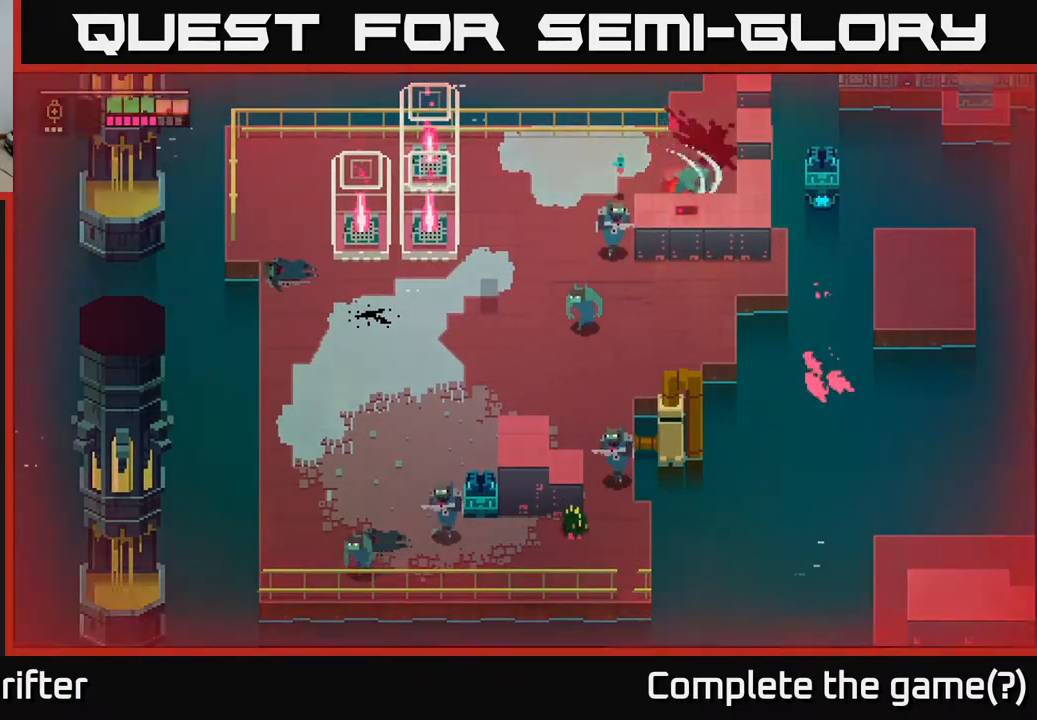
{"buttons": ["X"], "left_stick": "left", "right_stick": "center", "events": [[133, "left_stick", "right"], [333, "left_stick", "left"], [367, "X", "down"]]}
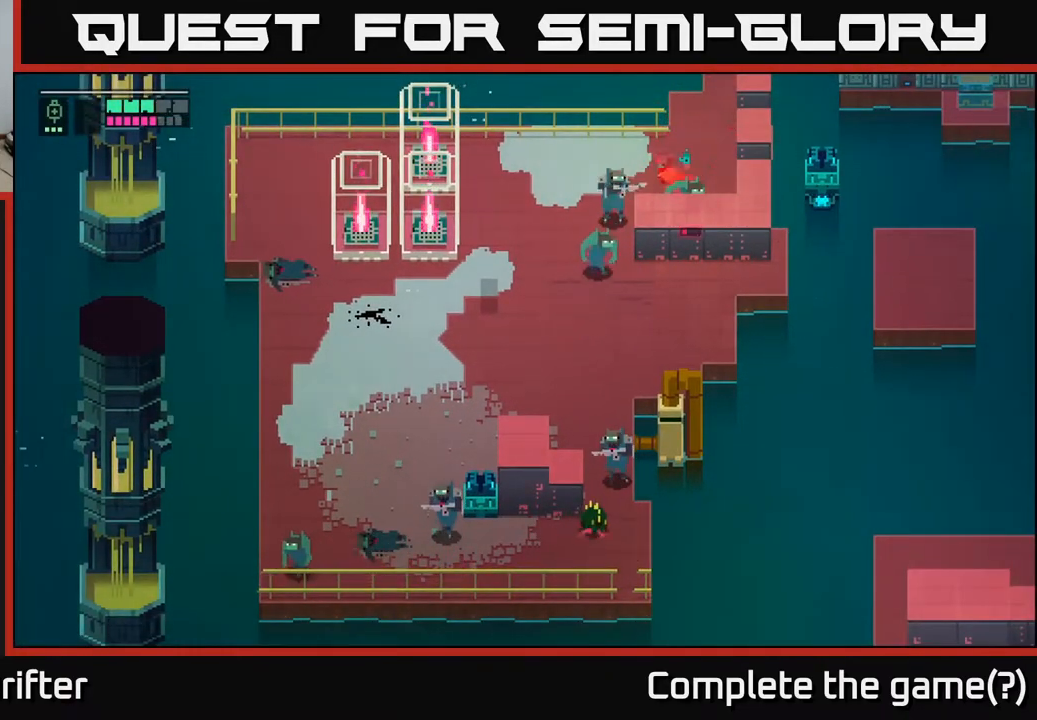
{"buttons": ["X"], "left_stick": "down-left", "right_stick": "center", "events": [[17, "X", "up"], [150, "X", "down"], [283, "X", "up"], [333, "left_stick", "down-left"], [467, "X", "down"]]}
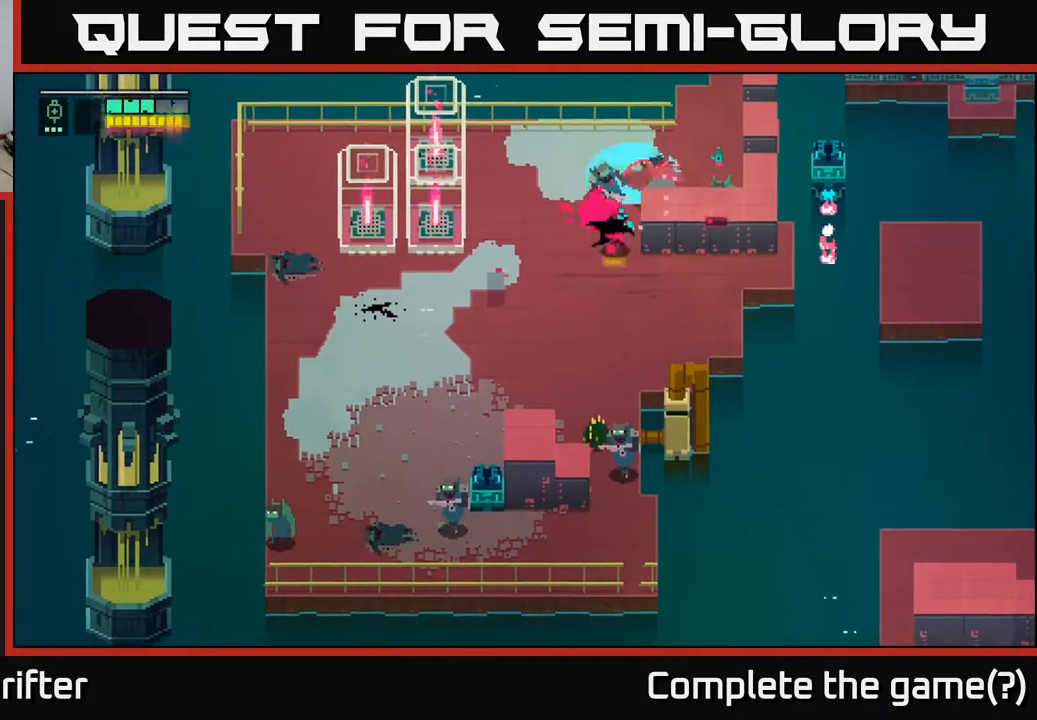
{"buttons": [], "left_stick": "down-left", "right_stick": "center", "events": [[117, "X", "up"], [333, "X", "down"], [467, "X", "up"]]}
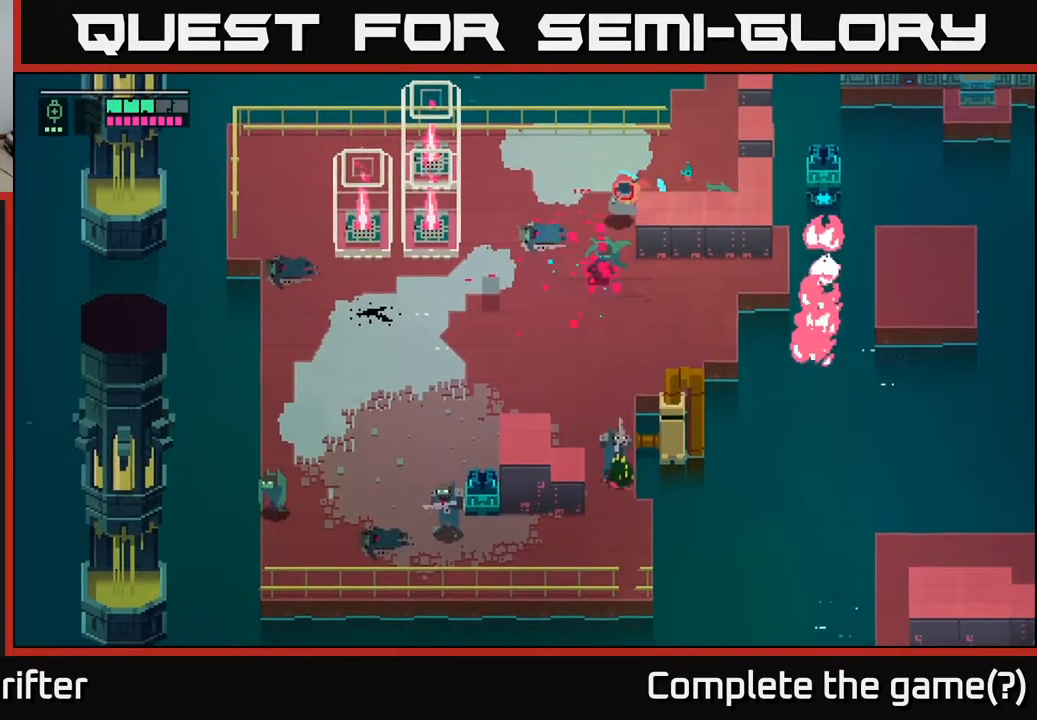
{"buttons": [], "left_stick": "down", "right_stick": "center", "events": [[183, "A", "down"], [250, "left_stick", "down"], [317, "A", "up"]]}
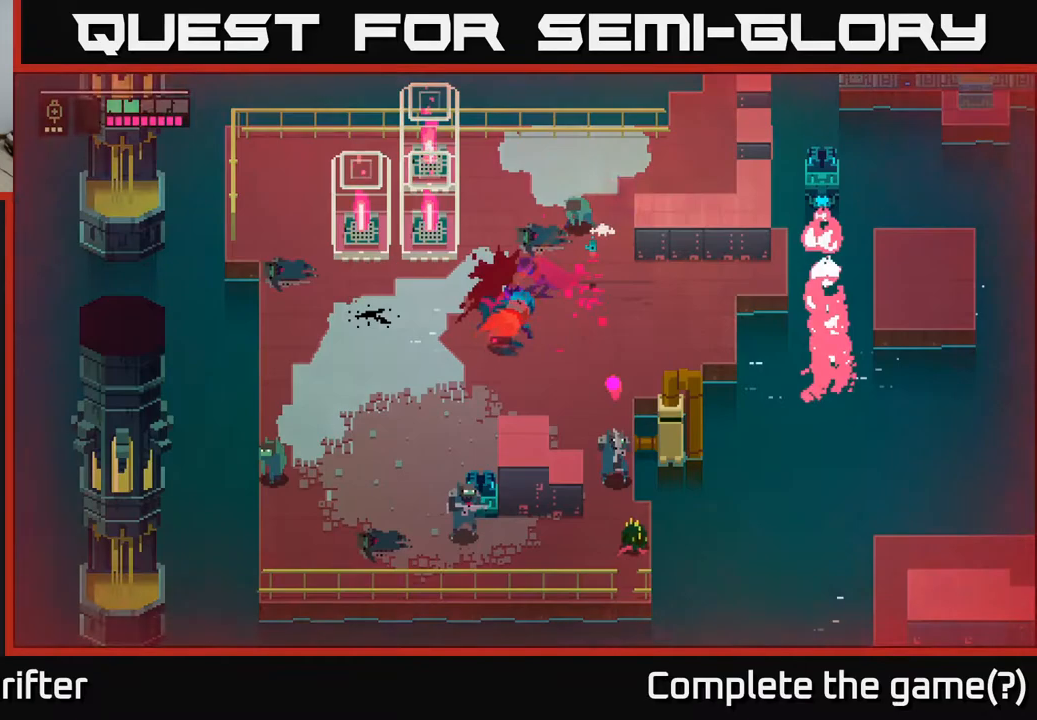
{"buttons": [], "left_stick": "up-right", "right_stick": "center", "events": [[17, "left_stick", "up-right"], [83, "X", "down"], [183, "X", "up"], [350, "X", "down"], [467, "X", "up"]]}
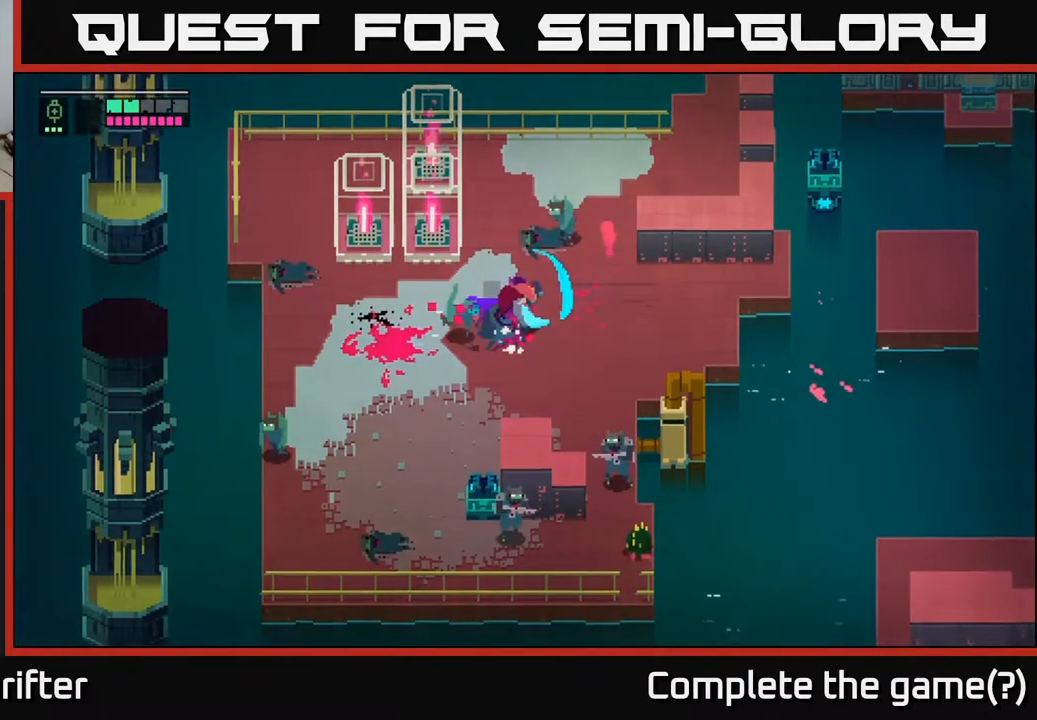
{"buttons": [], "left_stick": "up-right", "right_stick": "center", "events": [[250, "X", "down"], [350, "X", "up"]]}
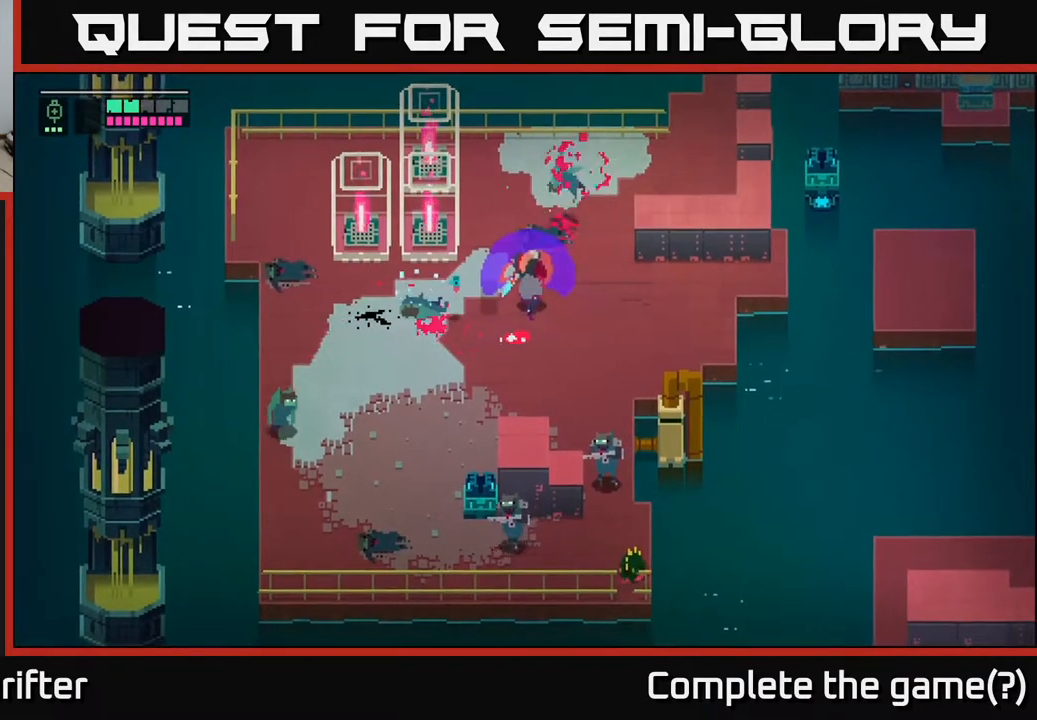
{"buttons": ["L2"], "left_stick": "down", "right_stick": "center", "events": [[200, "left_stick", "down-right"], [233, "L2", "down"], [333, "R2", "down"], [350, "left_stick", "down"], [433, "R2", "up"]]}
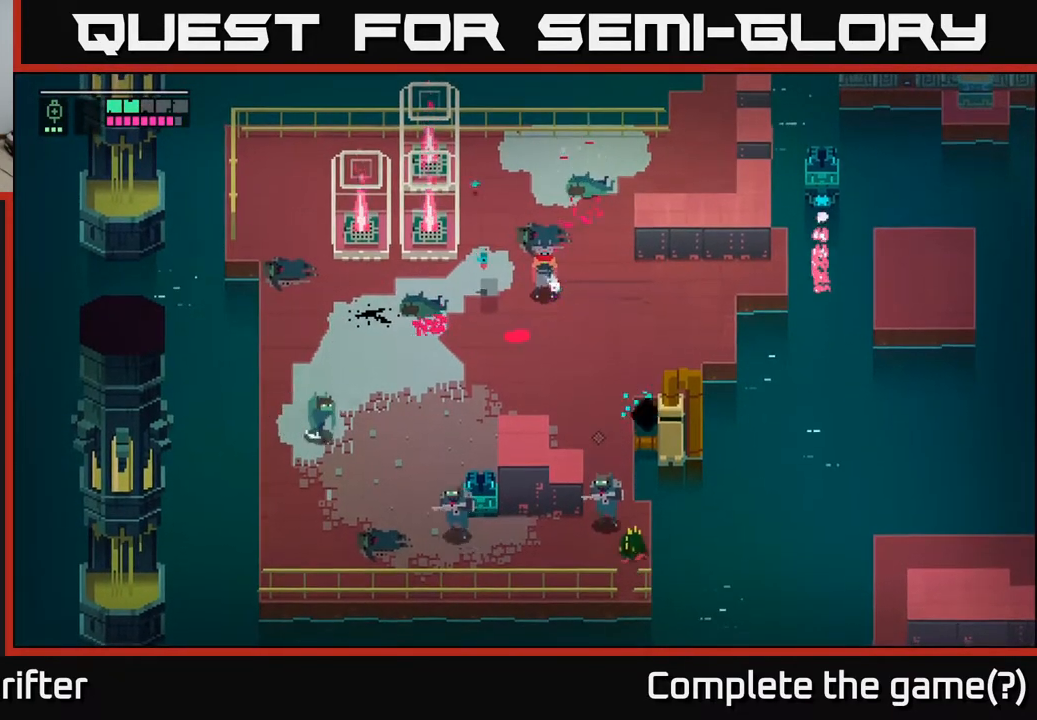
{"buttons": ["L2", "R2"], "left_stick": "down", "right_stick": "center", "events": [[67, "R2", "down"], [167, "R2", "up"], [267, "R2", "down"], [367, "R2", "up"], [467, "R2", "down"]]}
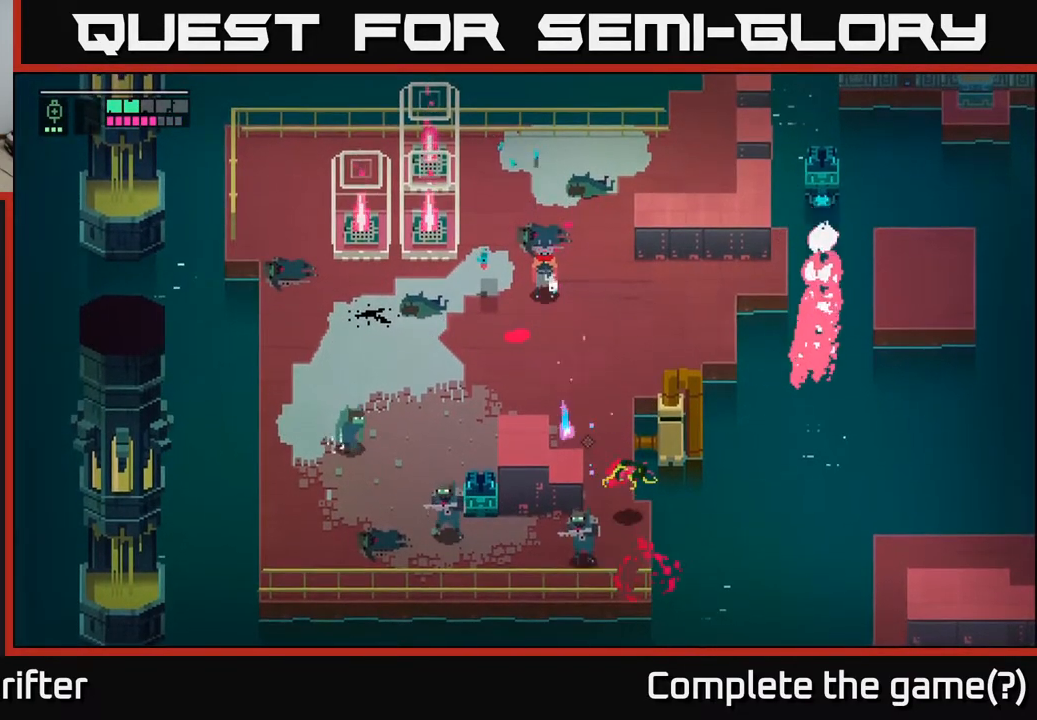
{"buttons": [], "left_stick": "down-left", "right_stick": "center", "events": [[83, "R2", "up"], [200, "L2", "up"], [433, "left_stick", "down-left"]]}
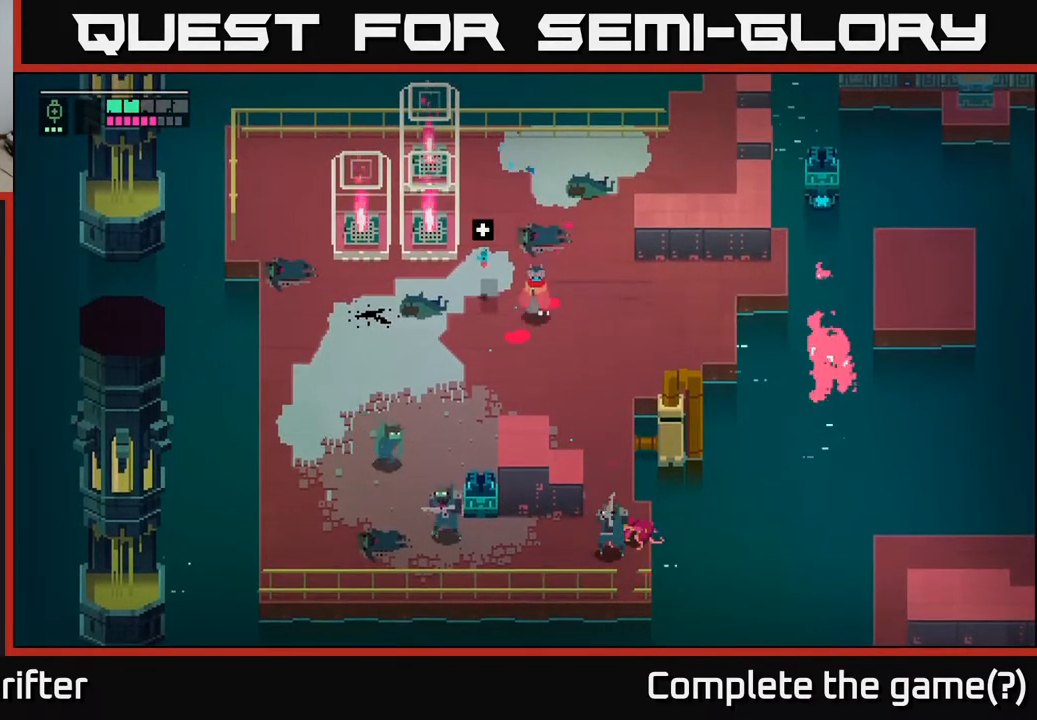
{"buttons": [], "left_stick": "down-left", "right_stick": "center", "events": [[33, "L2", "down"], [100, "R2", "down"], [217, "R2", "up"], [333, "R2", "down"], [417, "R2", "up"], [483, "L2", "up"]]}
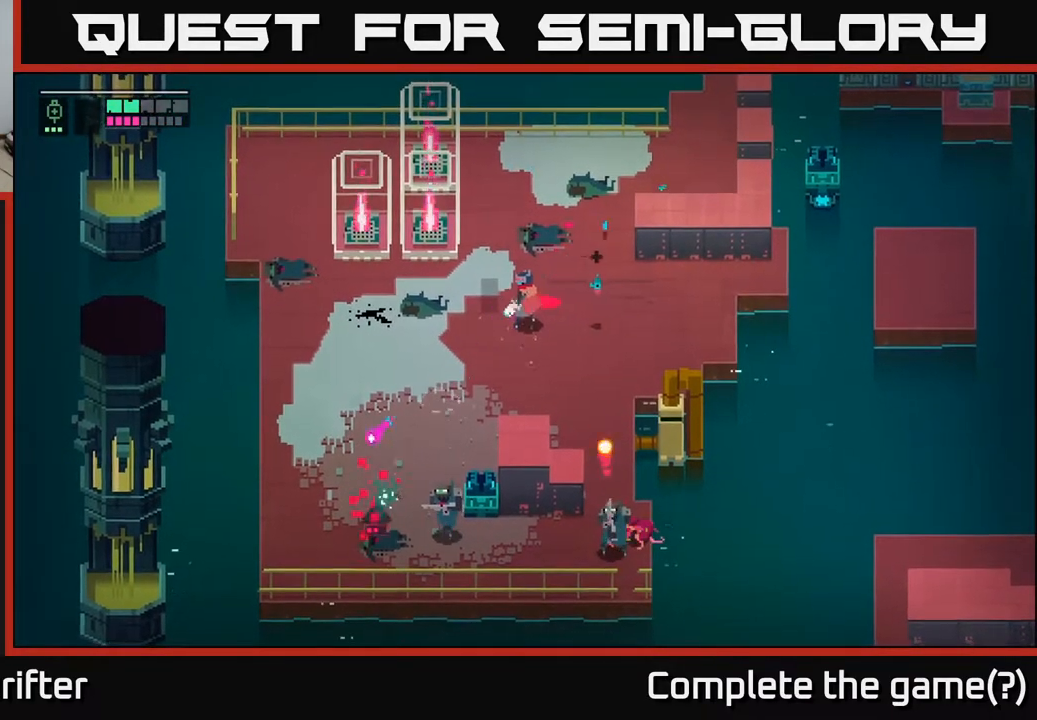
{"buttons": [], "left_stick": "right", "right_stick": "center", "events": [[50, "left_stick", "down-right"], [133, "left_stick", "up-right"], [200, "A", "down"], [333, "A", "up"], [400, "left_stick", "right"]]}
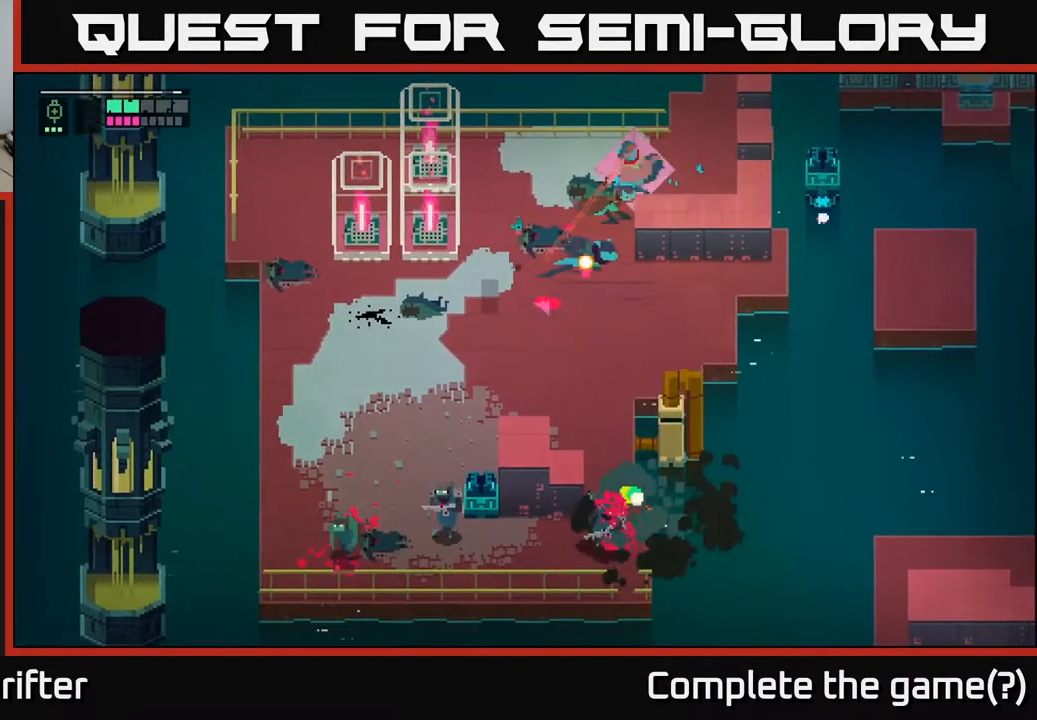
{"buttons": [], "left_stick": "right", "right_stick": "center", "events": [[200, "left_stick", "down-right"], [483, "left_stick", "right"]]}
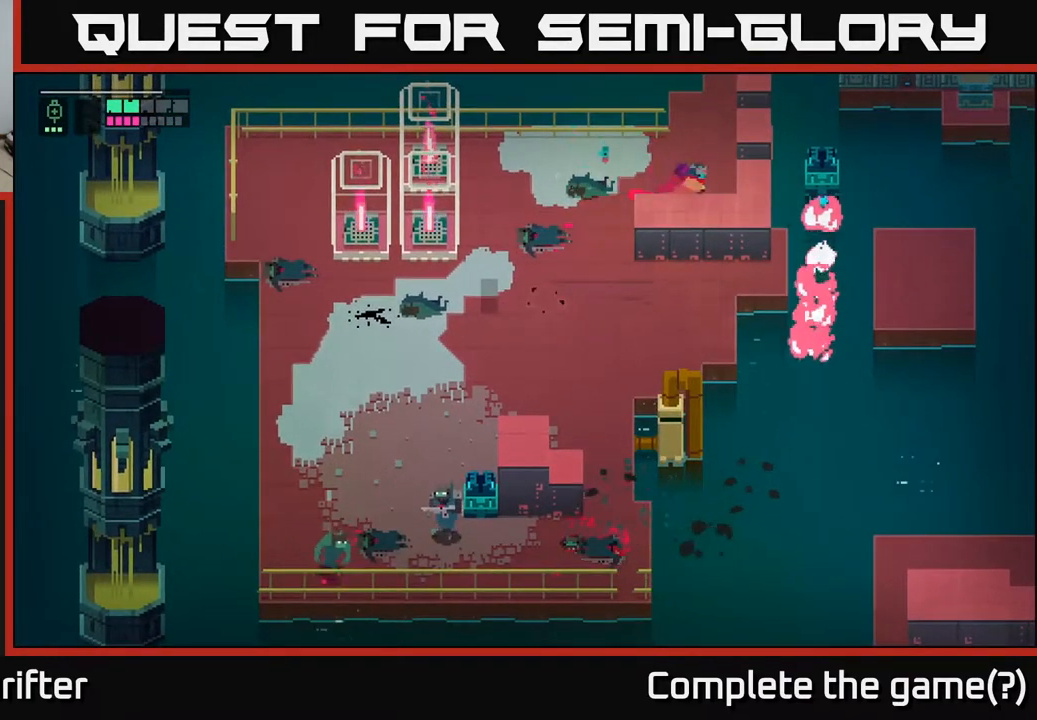
{"buttons": [], "left_stick": "left", "right_stick": "center", "events": [[100, "left_stick", "center"], [183, "left_stick", "left"]]}
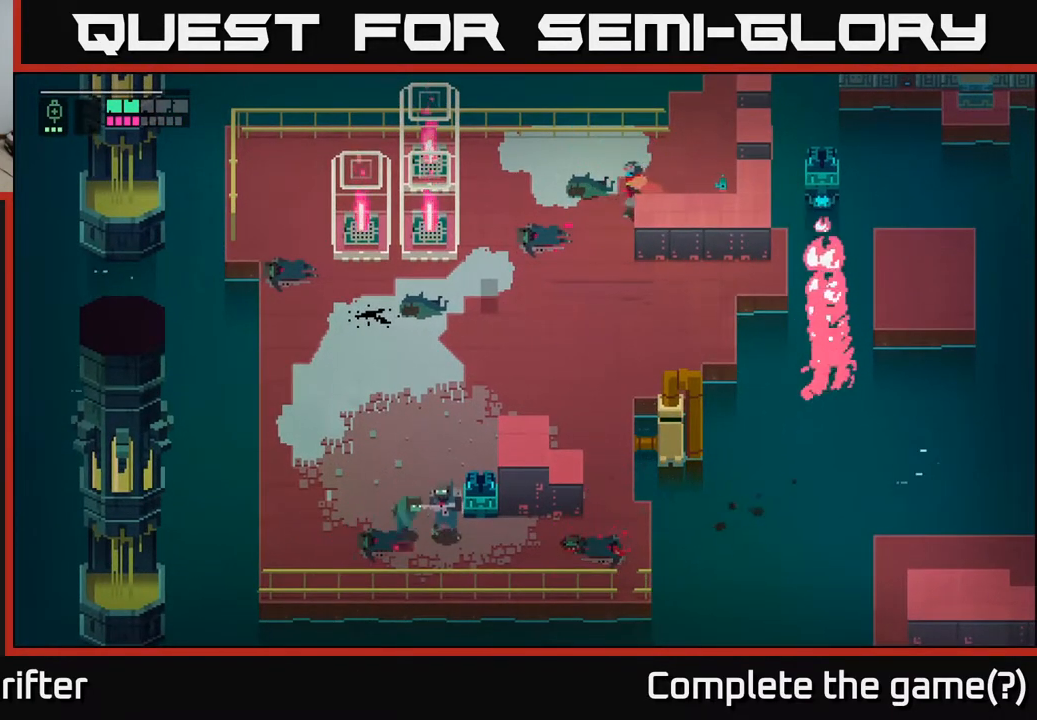
{"buttons": [], "left_stick": "down-left", "right_stick": "center", "events": [[183, "left_stick", "down-left"]]}
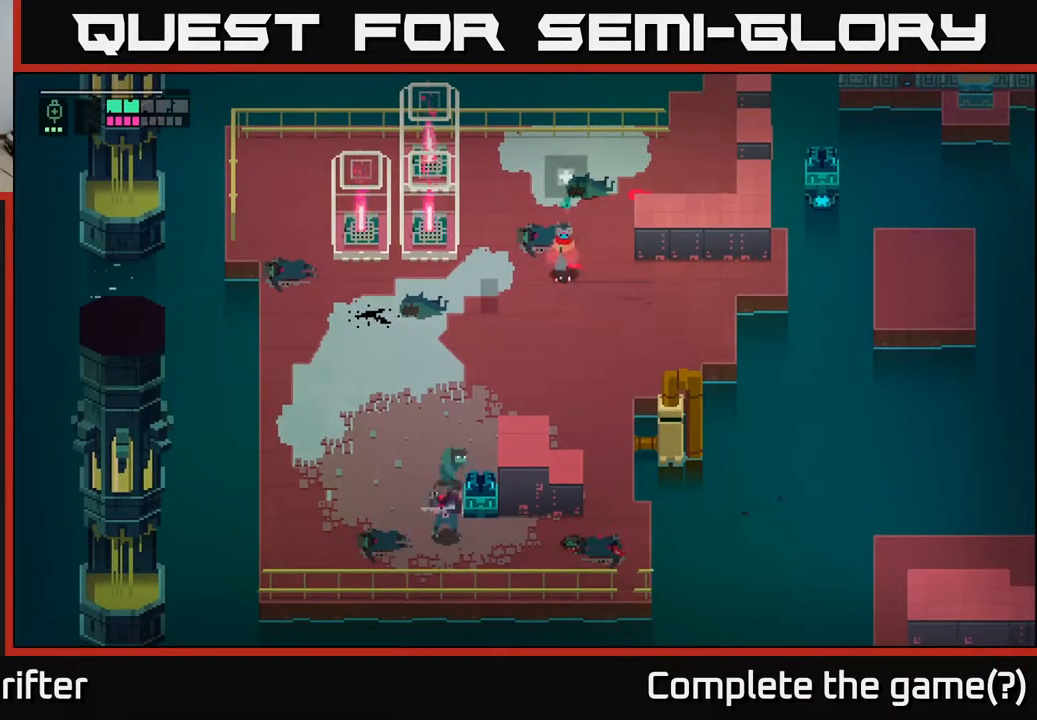
{"buttons": ["A", "X"], "left_stick": "down-left", "right_stick": "center", "events": [[483, "A", "down"], [483, "X", "down"]]}
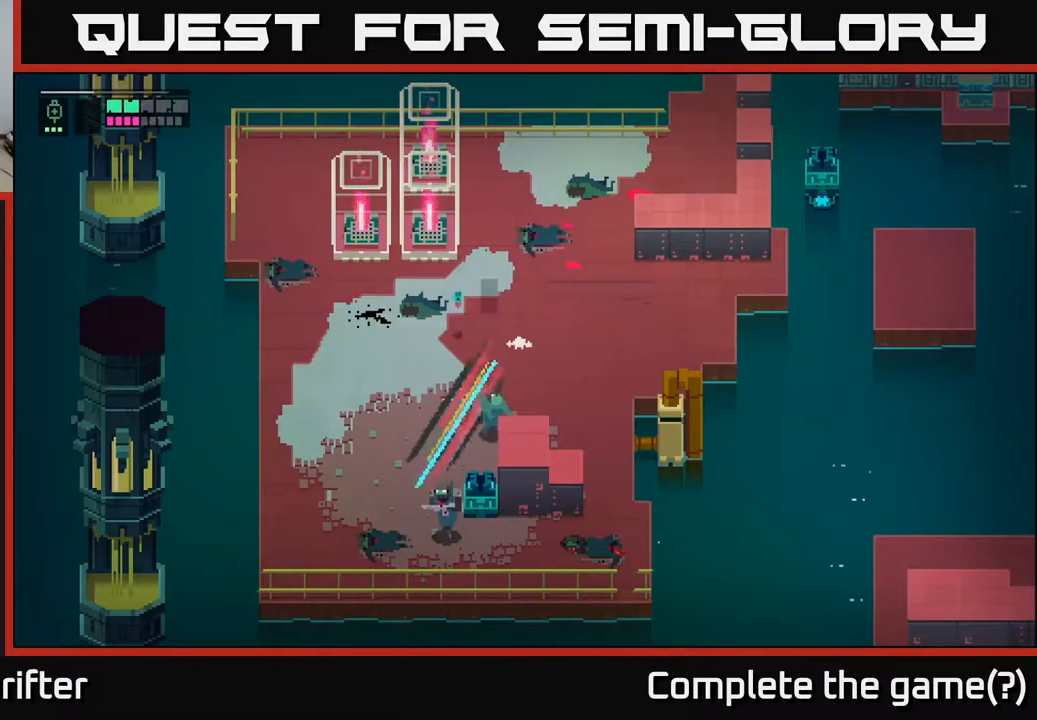
{"buttons": [], "left_stick": "down-right", "right_stick": "center", "events": [[100, "X", "up"], [117, "A", "up"], [217, "left_stick", "down"], [433, "left_stick", "down-right"]]}
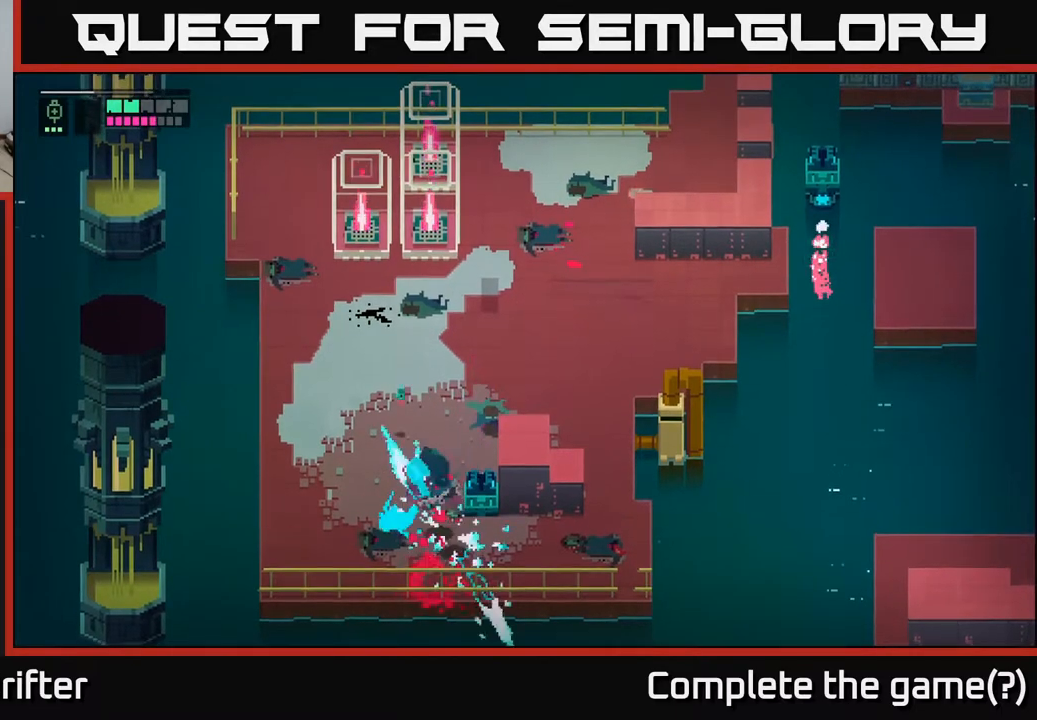
{"buttons": [], "left_stick": "right", "right_stick": "center", "events": [[17, "left_stick", "right"], [167, "left_stick", "up-left"], [417, "left_stick", "right"]]}
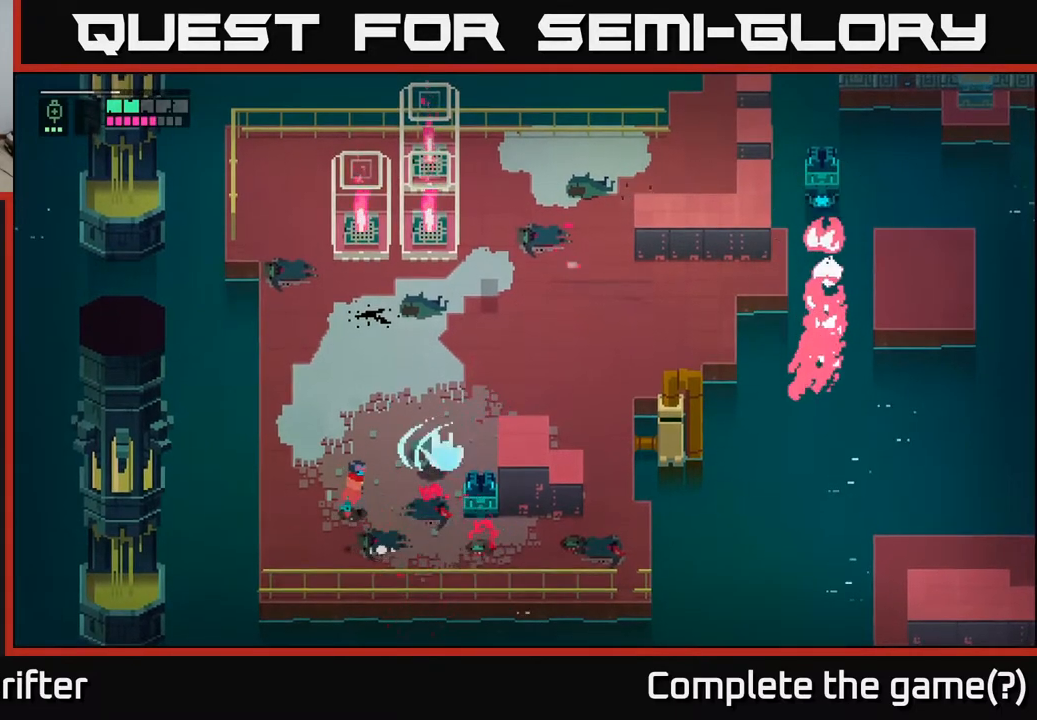
{"buttons": ["X"], "left_stick": "center", "right_stick": "center", "events": [[117, "X", "down"], [117, "left_stick", "center"], [217, "X", "up"], [500, "X", "down"]]}